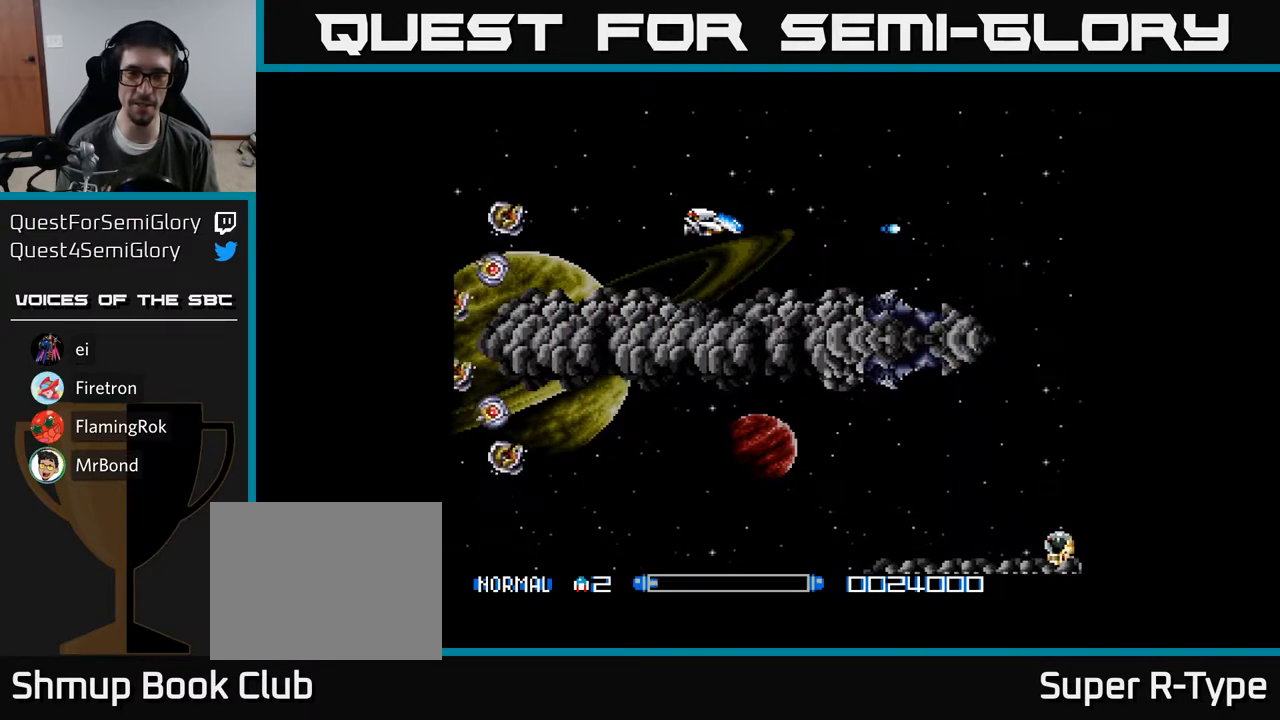
Gameplay with a controller (Xbox layout); each line is a JSON object with the inputs held at the frame after it. "events" lists button and stick changes between this image and that frame as [ms after this image, input, new state], when the widget could be followed in between. Not read: left_stick.
{"buttons": ["A"], "right_stick": "center", "events": [[17, "DPAD_UP", "down"], [183, "DPAD_LEFT", "down"], [217, "DPAD_UP", "up"], [283, "DPAD_LEFT", "up"]]}
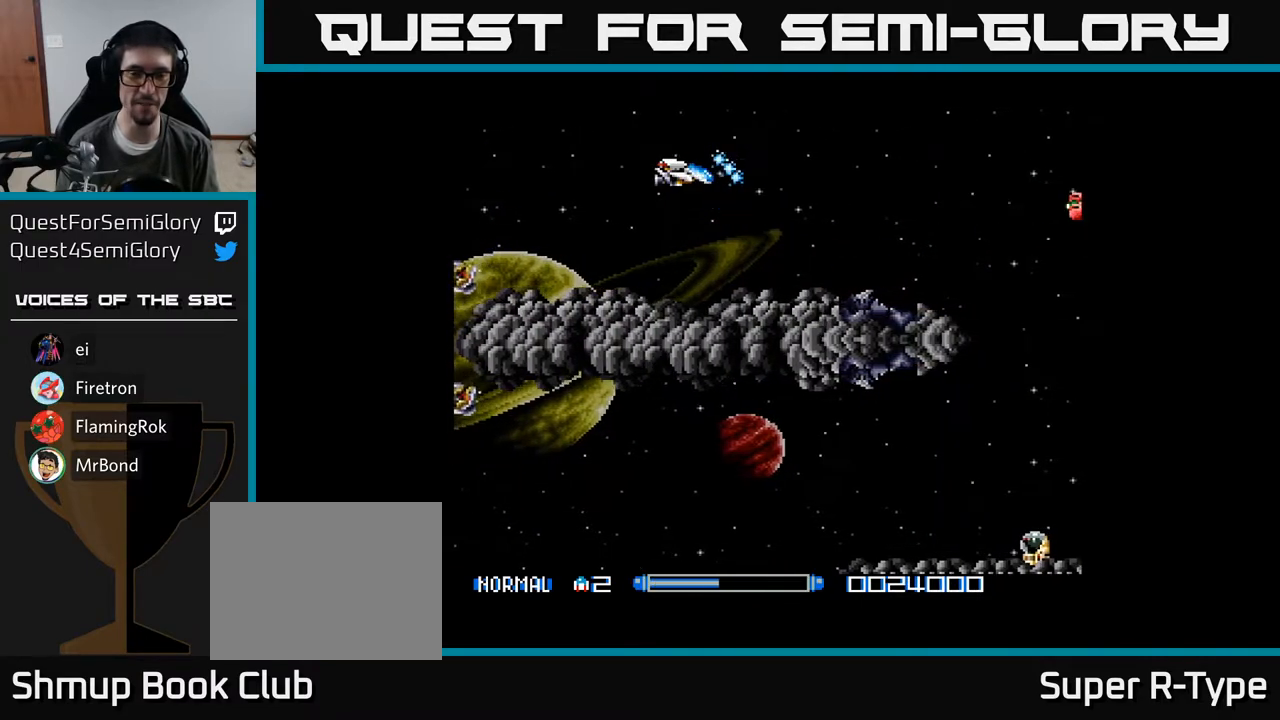
{"buttons": ["A"], "right_stick": "center", "events": []}
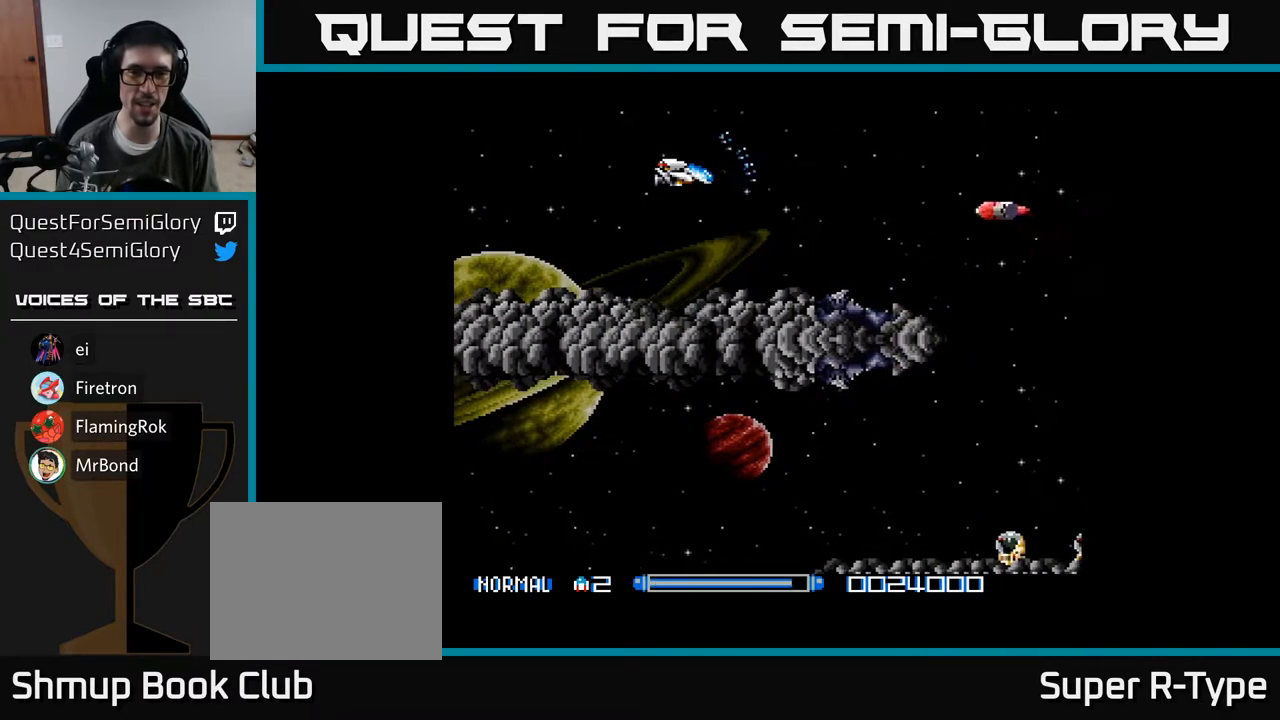
{"buttons": [], "right_stick": "center", "events": [[33, "DPAD_DOWN", "down"], [133, "A", "up"], [183, "DPAD_LEFT", "down"], [217, "A", "down"], [217, "DPAD_DOWN", "up"], [267, "A", "up"], [367, "A", "down"], [433, "A", "up"], [450, "DPAD_LEFT", "up"]]}
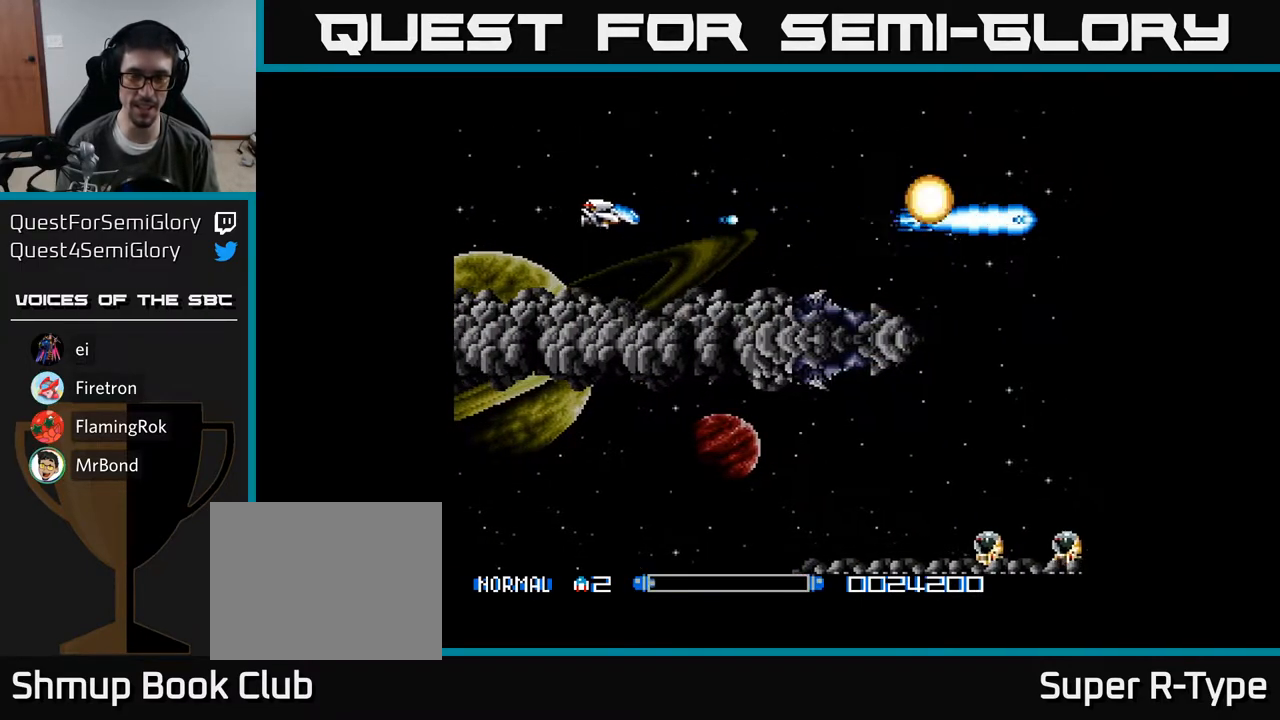
{"buttons": ["A", "DPAD_RIGHT"], "right_stick": "center", "events": [[17, "A", "down"], [83, "A", "up"], [117, "DPAD_RIGHT", "down"], [167, "A", "down"], [233, "A", "up"], [333, "A", "down"], [400, "A", "up"], [483, "A", "down"]]}
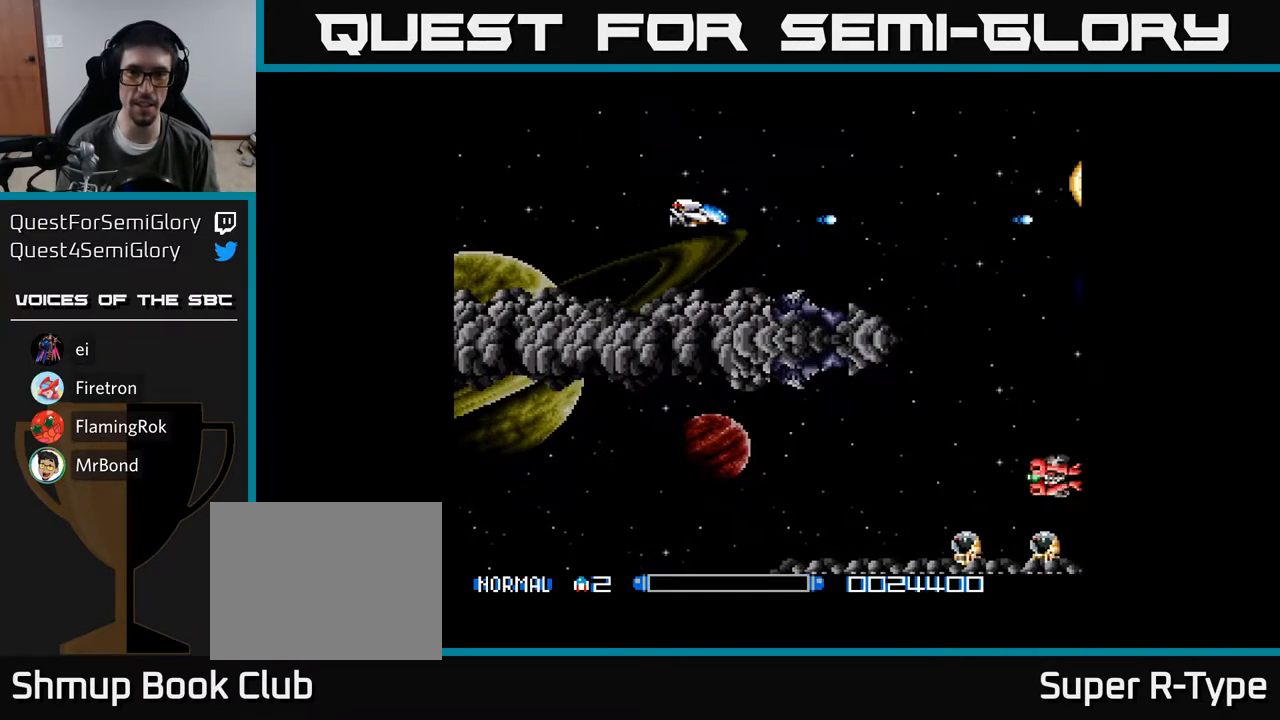
{"buttons": ["DPAD_LEFT"], "right_stick": "center", "events": [[50, "DPAD_RIGHT", "up"], [67, "A", "up"], [117, "DPAD_LEFT", "down"], [117, "DPAD_UP", "down"], [133, "A", "down"], [200, "A", "up"], [250, "DPAD_UP", "up"], [283, "A", "down"], [350, "A", "up"], [433, "A", "down"], [500, "A", "up"]]}
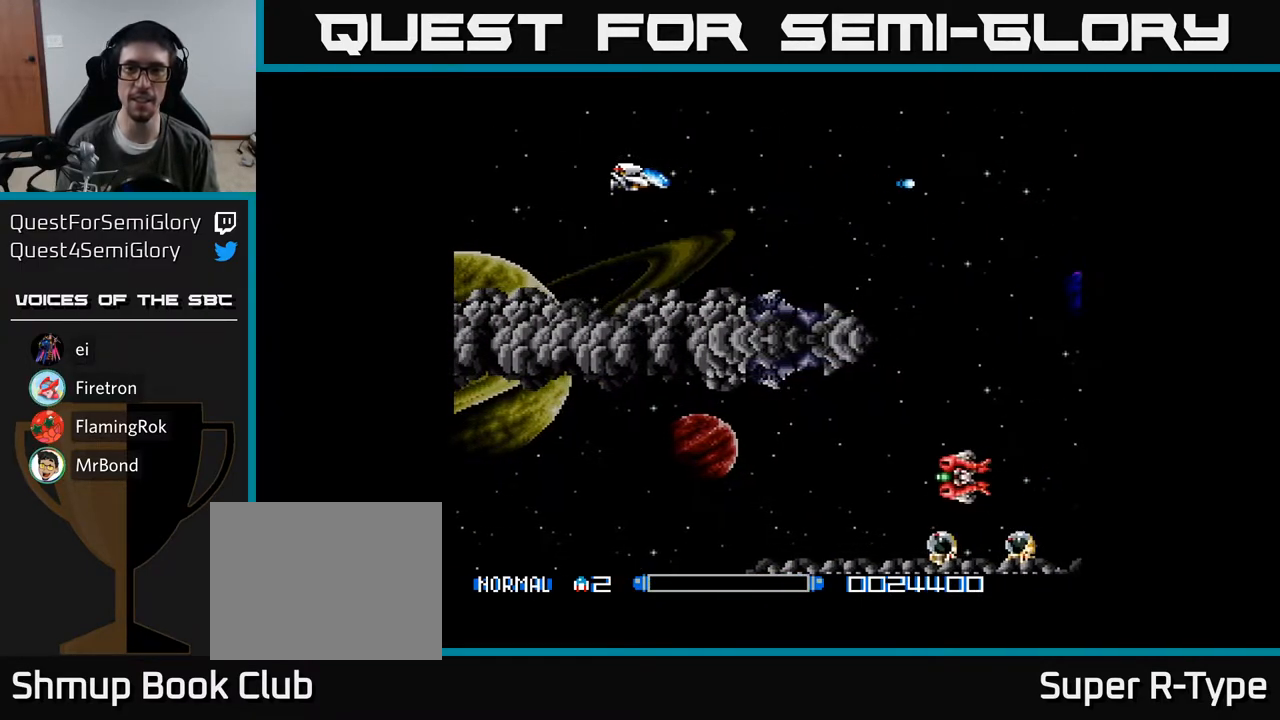
{"buttons": ["A"], "right_stick": "center", "events": [[50, "DPAD_LEFT", "up"], [67, "A", "down"], [117, "DPAD_RIGHT", "down"], [133, "A", "up"], [200, "A", "down"], [433, "DPAD_RIGHT", "up"]]}
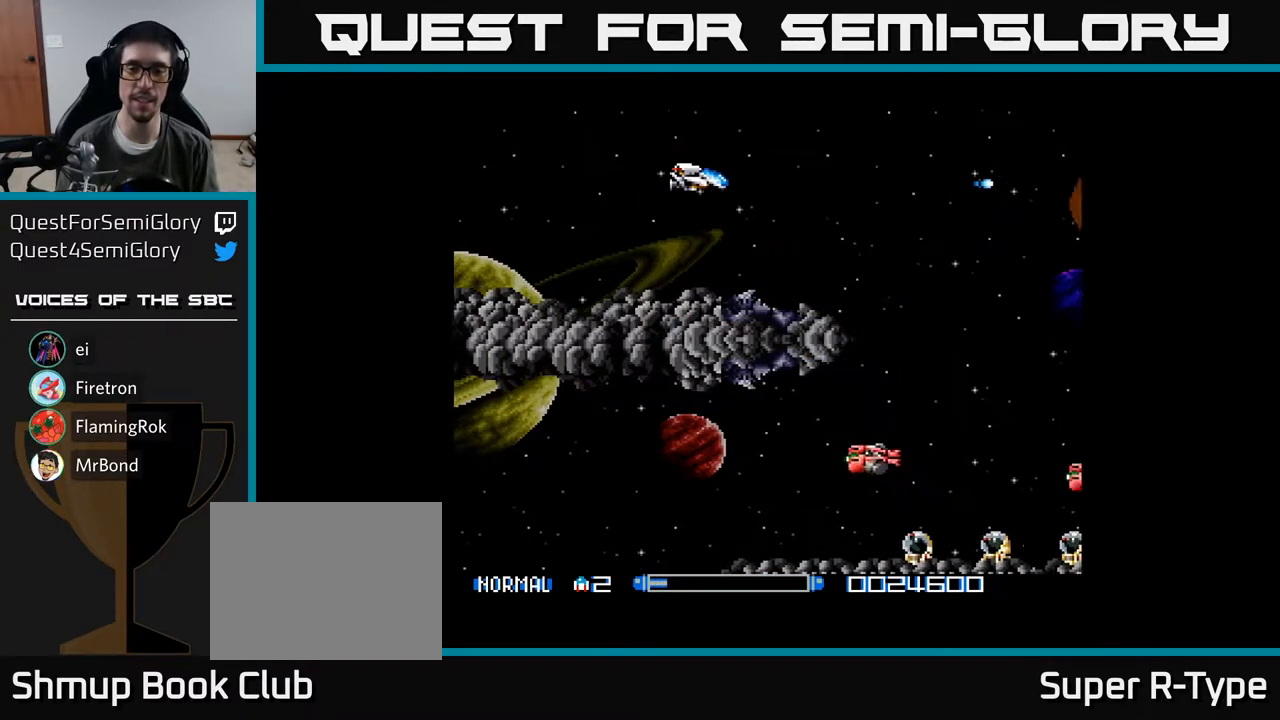
{"buttons": ["A", "DPAD_RIGHT"], "right_stick": "center", "events": [[167, "DPAD_RIGHT", "down"]]}
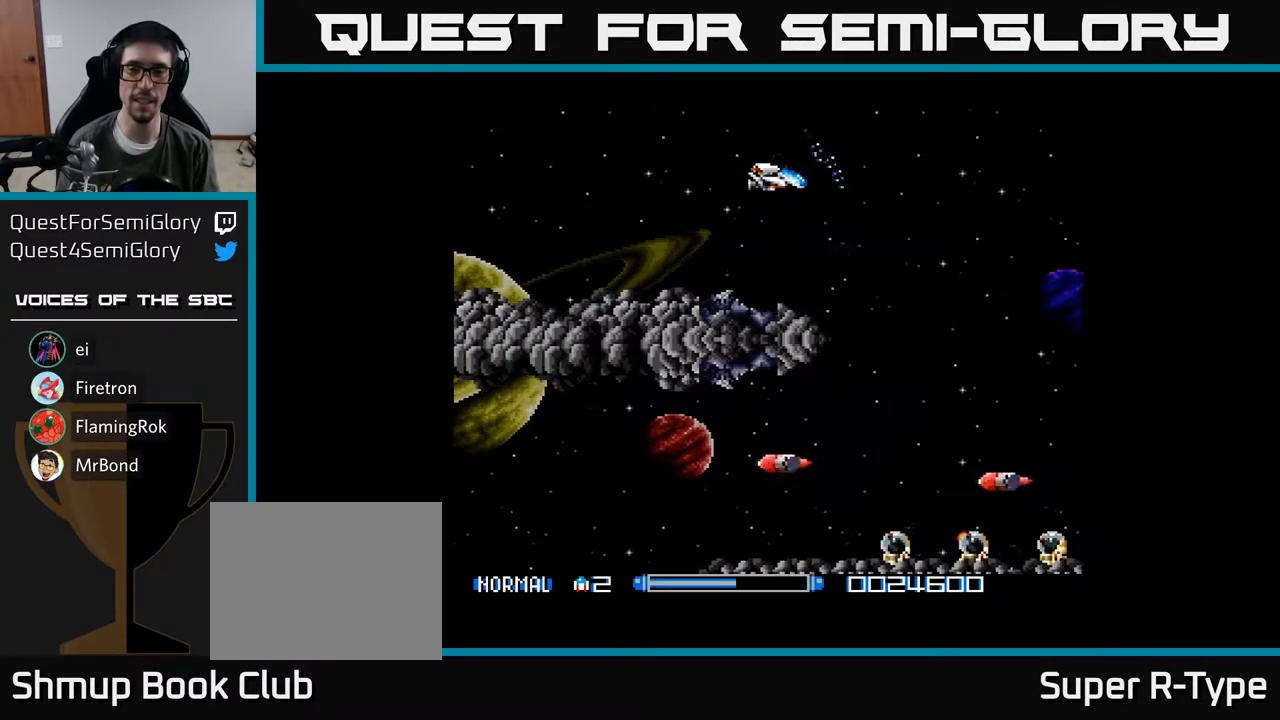
{"buttons": ["A", "DPAD_DOWN"], "right_stick": "center", "events": [[100, "DPAD_DOWN", "down"], [133, "DPAD_RIGHT", "up"], [250, "DPAD_RIGHT", "down"], [317, "DPAD_DOWN", "up"], [350, "DPAD_DOWN", "down"], [450, "DPAD_RIGHT", "up"]]}
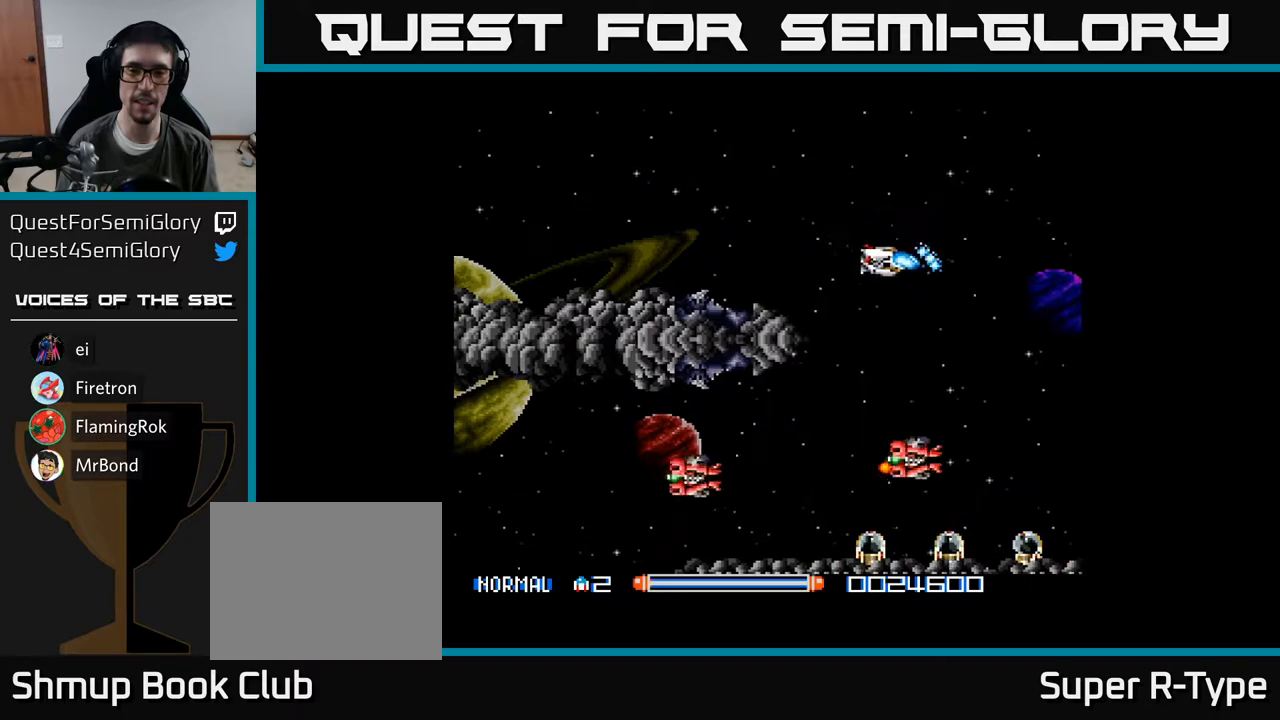
{"buttons": ["A", "DPAD_LEFT"], "right_stick": "center", "events": [[33, "DPAD_RIGHT", "down"], [233, "DPAD_RIGHT", "up"], [417, "DPAD_LEFT", "down"], [433, "DPAD_DOWN", "up"]]}
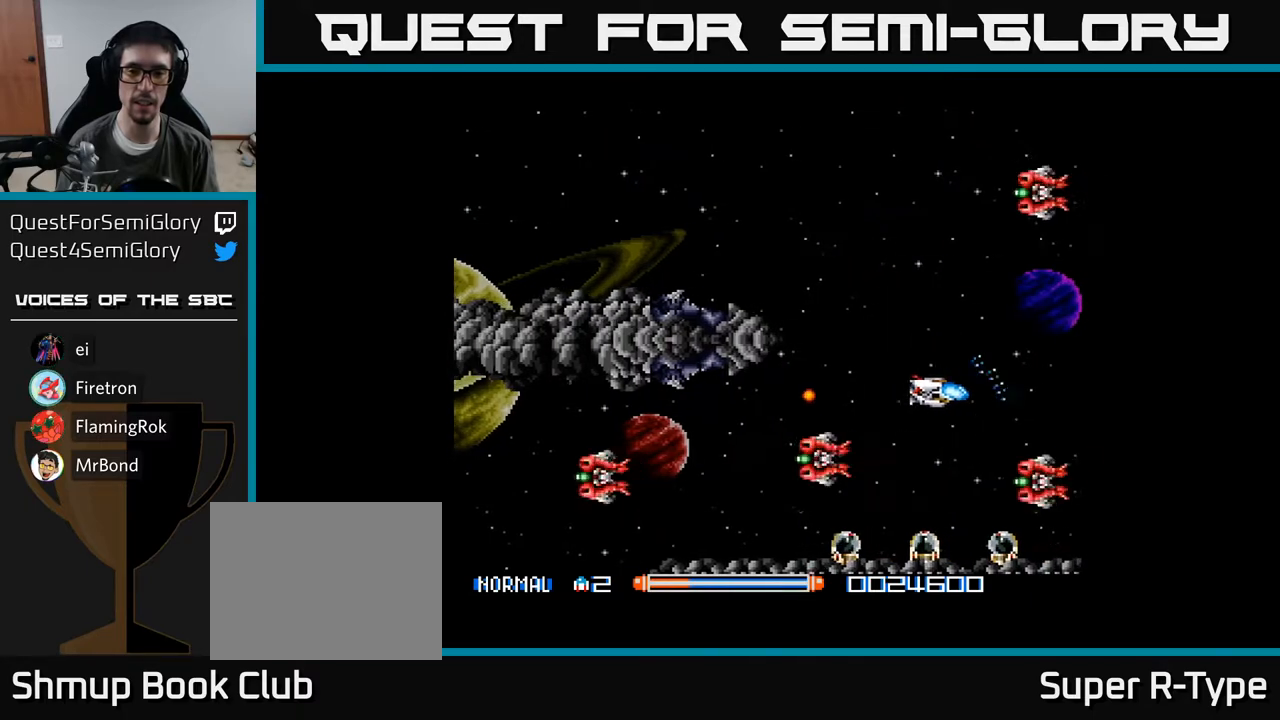
{"buttons": ["A"], "right_stick": "center", "events": [[133, "DPAD_DOWN", "down"], [150, "DPAD_LEFT", "up"], [267, "DPAD_DOWN", "up"], [283, "DPAD_LEFT", "down"], [450, "DPAD_LEFT", "up"]]}
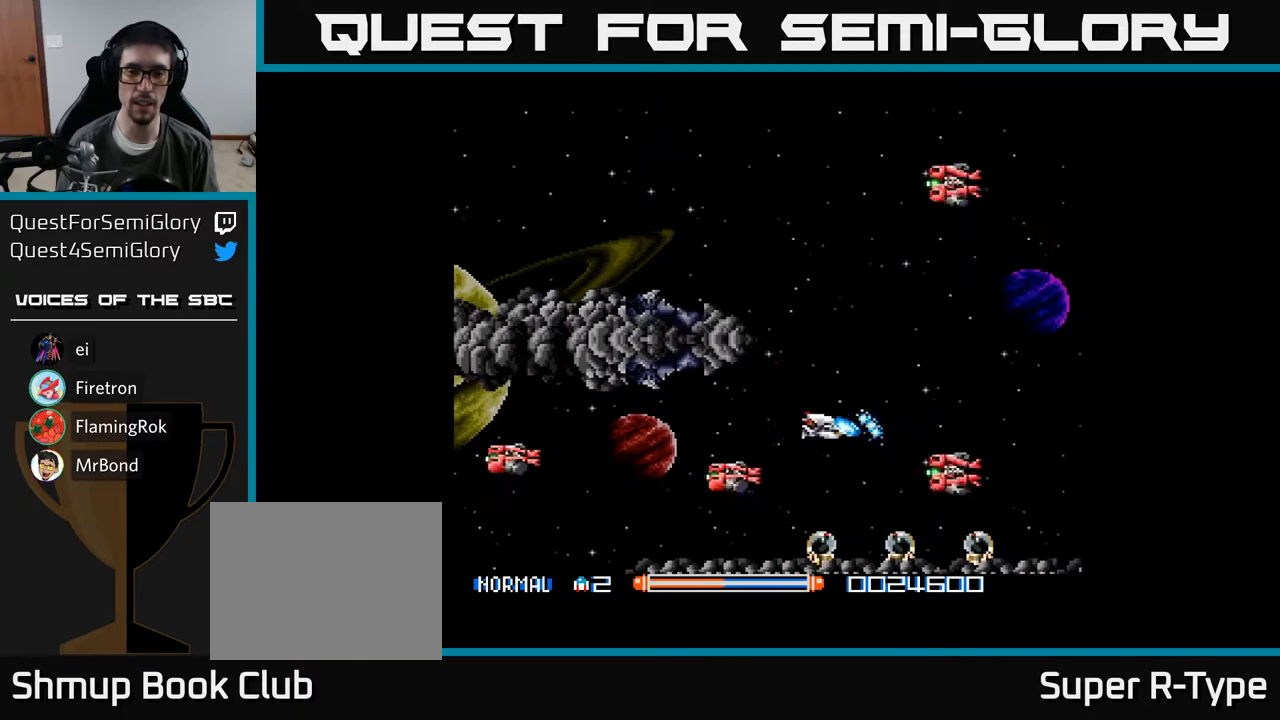
{"buttons": ["A"], "right_stick": "center", "events": [[150, "DPAD_LEFT", "down"], [483, "DPAD_LEFT", "up"]]}
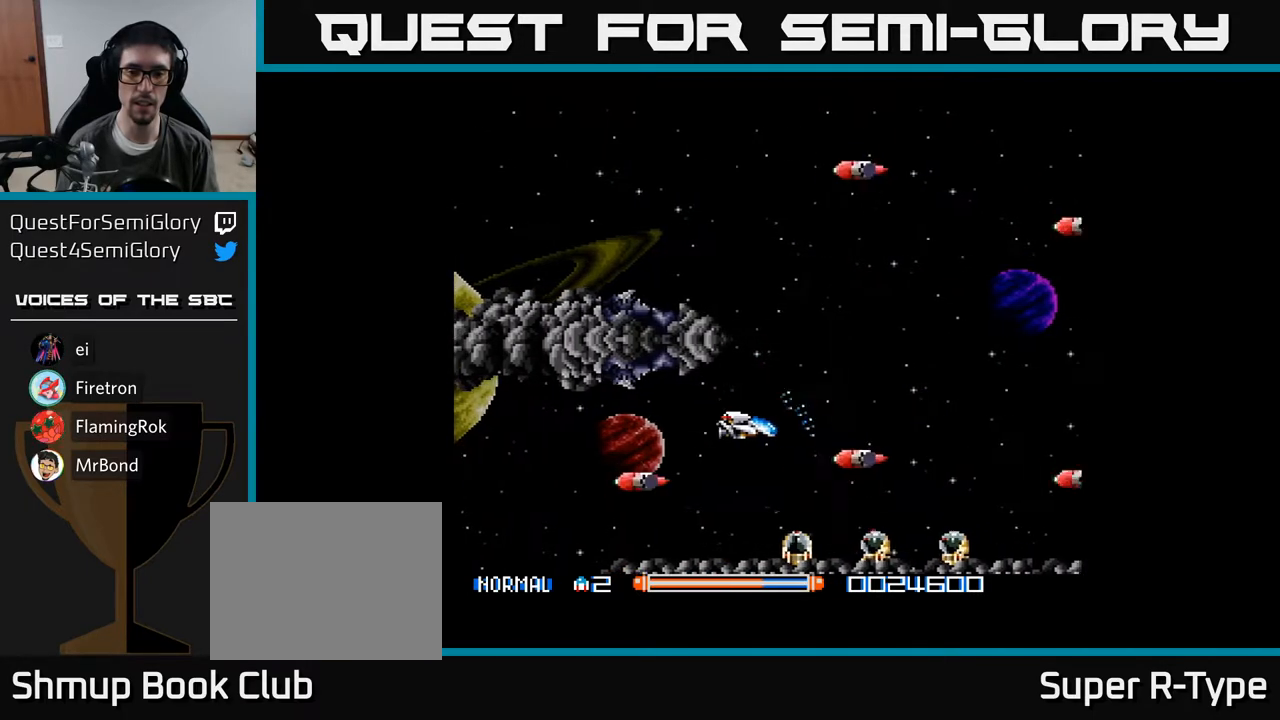
{"buttons": ["A", "DPAD_LEFT"], "right_stick": "center", "events": [[167, "DPAD_LEFT", "down"], [333, "DPAD_DOWN", "down"], [383, "DPAD_LEFT", "up"], [450, "DPAD_DOWN", "up"], [467, "DPAD_LEFT", "down"]]}
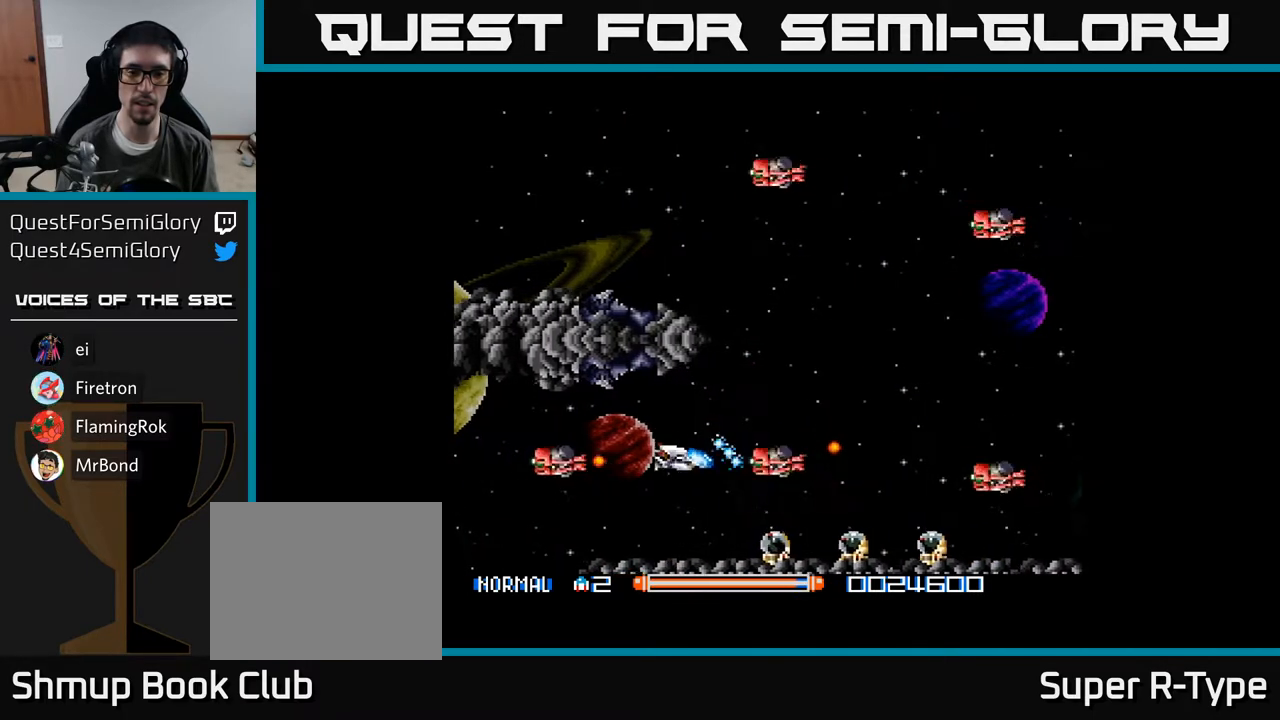
{"buttons": ["A", "DPAD_LEFT"], "right_stick": "center", "events": [[200, "DPAD_LEFT", "up"], [283, "A", "up"], [333, "DPAD_DOWN", "down"], [350, "DPAD_LEFT", "down"], [367, "A", "down"], [417, "DPAD_LEFT", "up"], [433, "A", "up"], [450, "DPAD_LEFT", "down"], [500, "A", "down"], [500, "DPAD_DOWN", "up"]]}
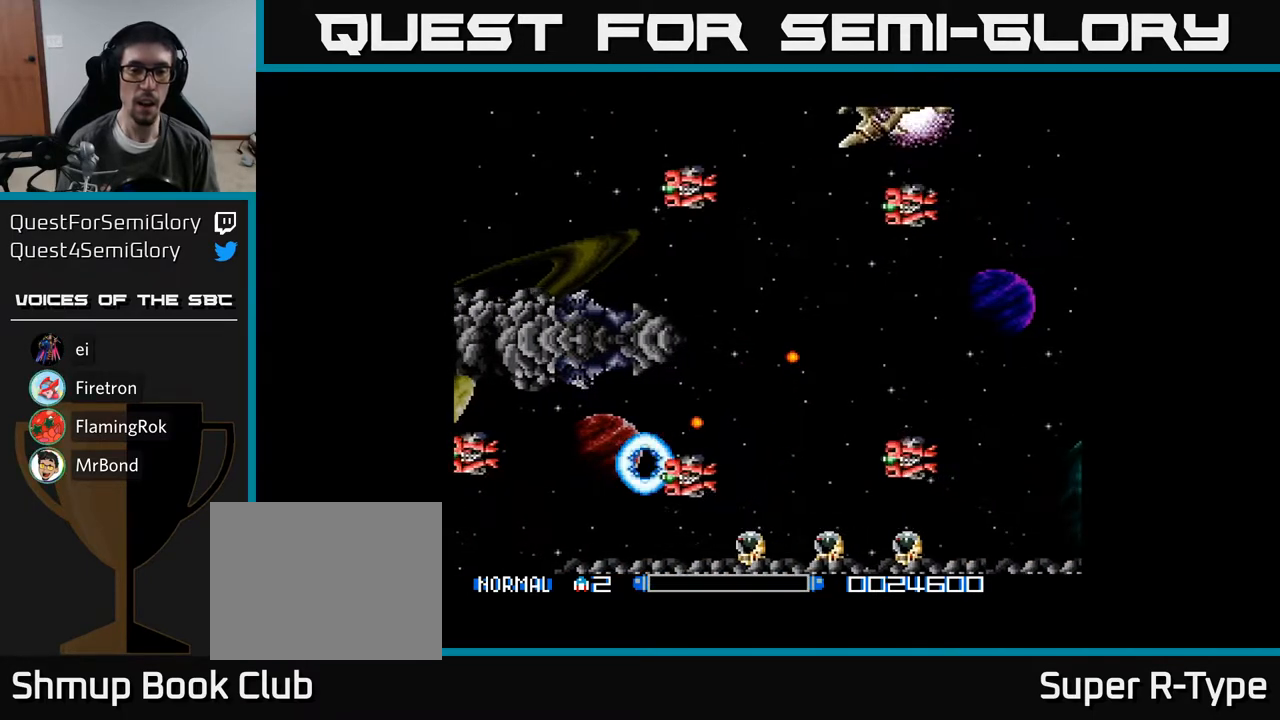
{"buttons": ["A"], "right_stick": "center", "events": [[67, "DPAD_LEFT", "up"], [83, "A", "up"], [167, "A", "down"], [300, "A", "up"], [383, "A", "down"]]}
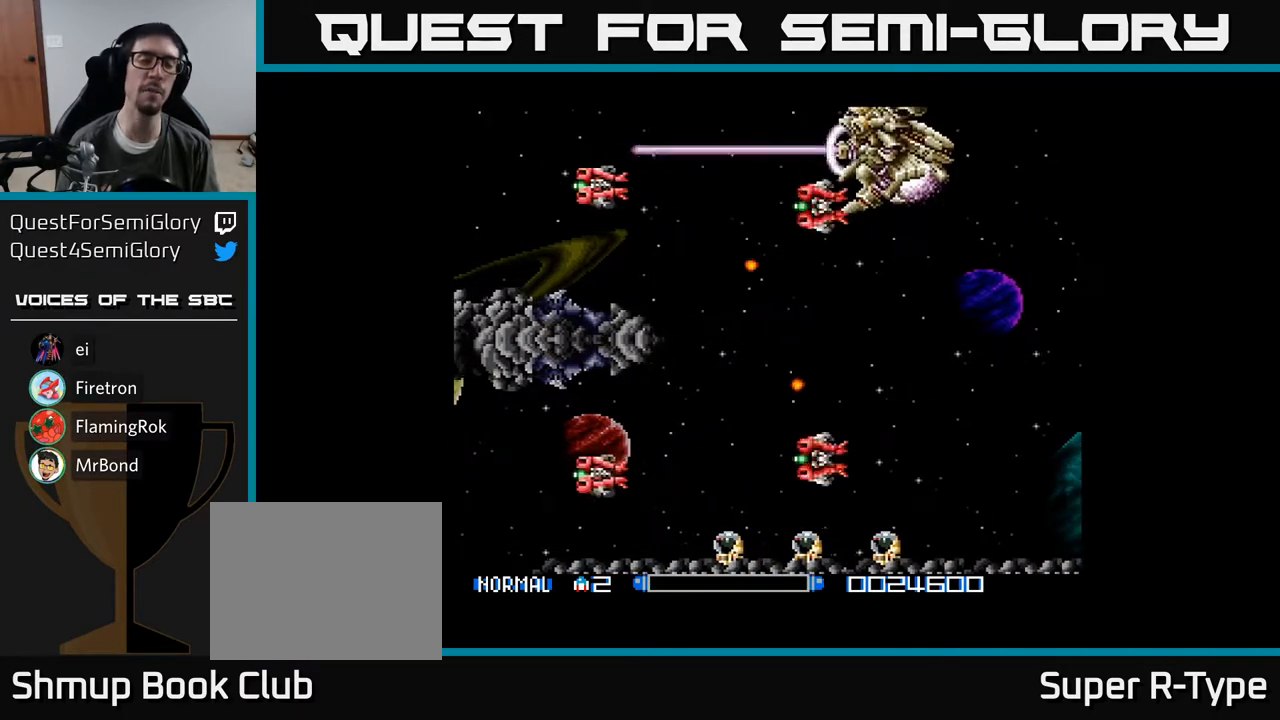
{"buttons": [], "right_stick": "center", "events": [[83, "A", "up"], [150, "A", "down"], [350, "A", "up"]]}
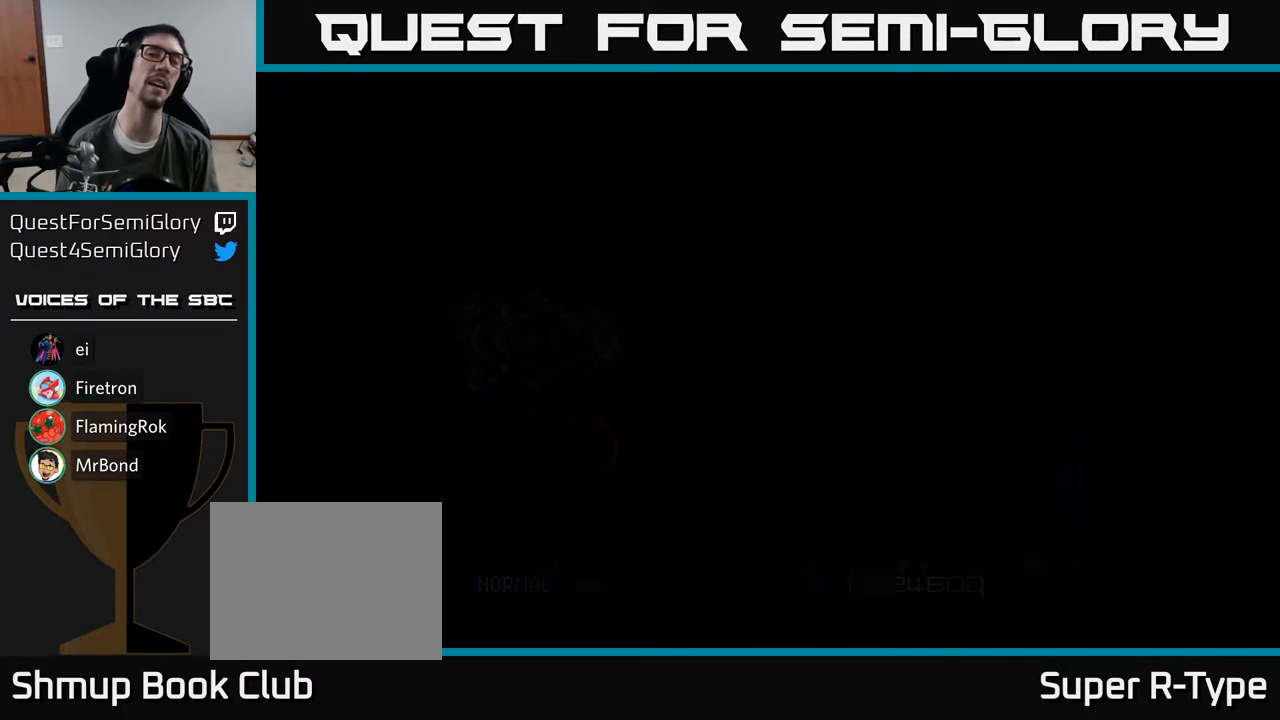
{"buttons": [], "right_stick": "center", "events": [[383, "A", "down"], [433, "A", "up"]]}
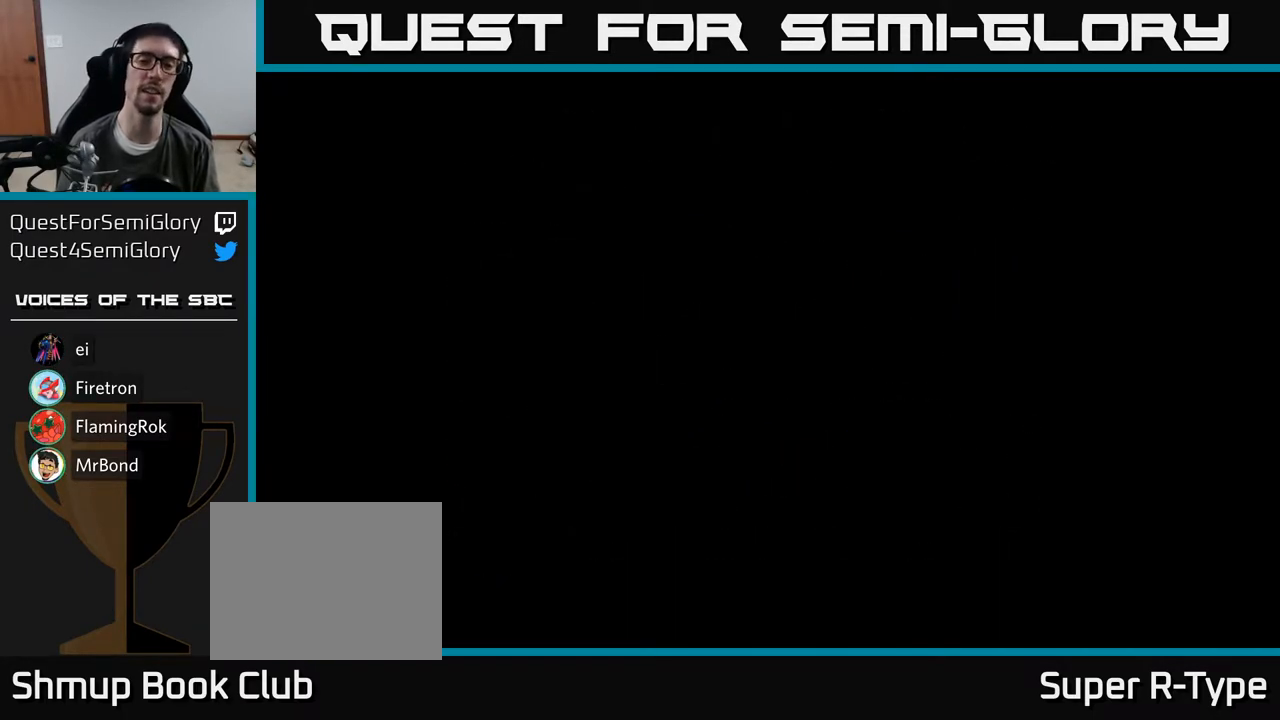
{"buttons": [], "right_stick": "center", "events": [[50, "A", "down"], [100, "A", "up"], [200, "A", "down"], [217, "A", "up"], [333, "A", "down"], [367, "A", "up"], [483, "A", "down"], [500, "A", "up"]]}
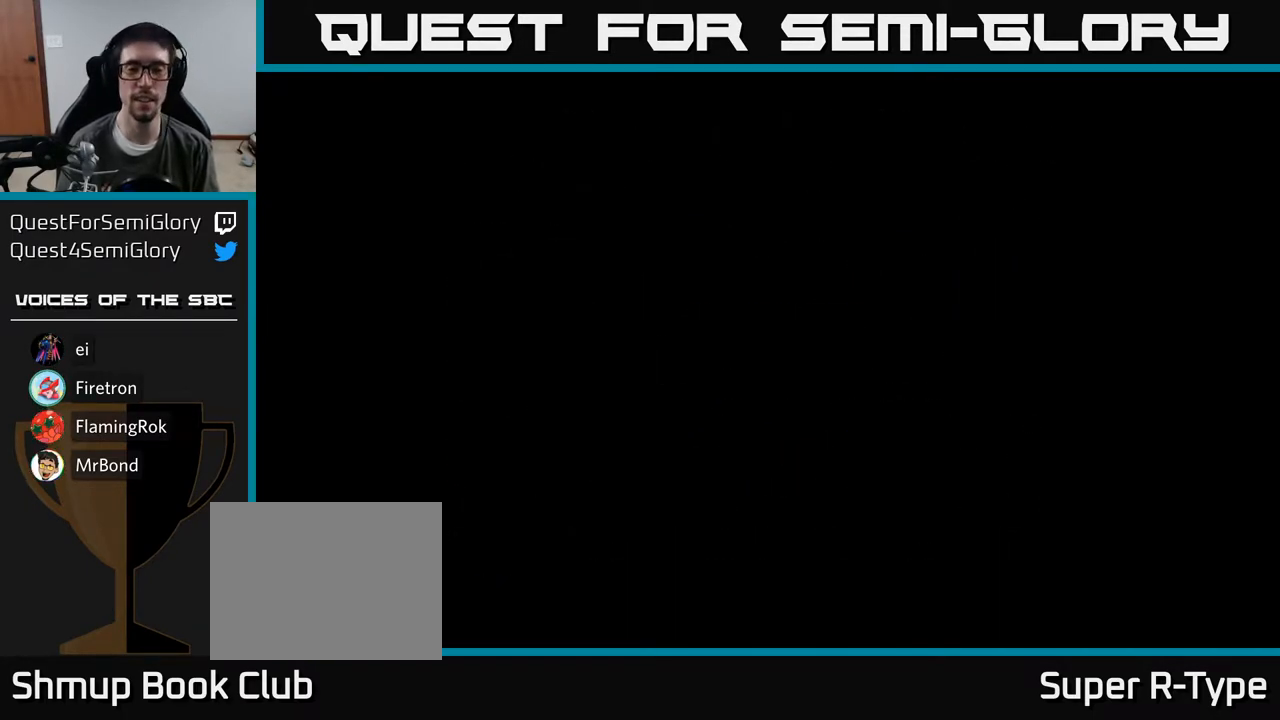
{"buttons": [], "right_stick": "center", "events": [[117, "A", "down"], [150, "A", "up"], [267, "A", "down"], [300, "A", "up"], [417, "A", "down"], [433, "A", "up"]]}
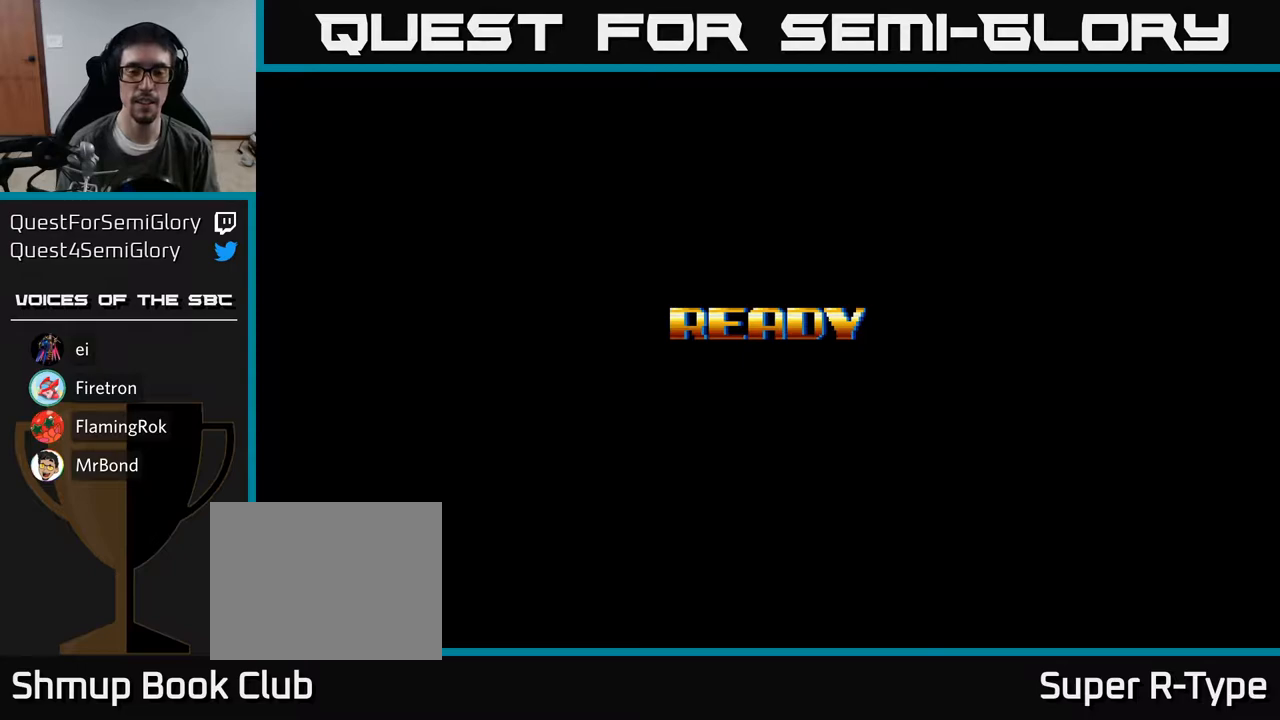
{"buttons": [], "right_stick": "center", "events": [[33, "A", "down"], [83, "A", "up"], [200, "A", "down"], [233, "A", "up"]]}
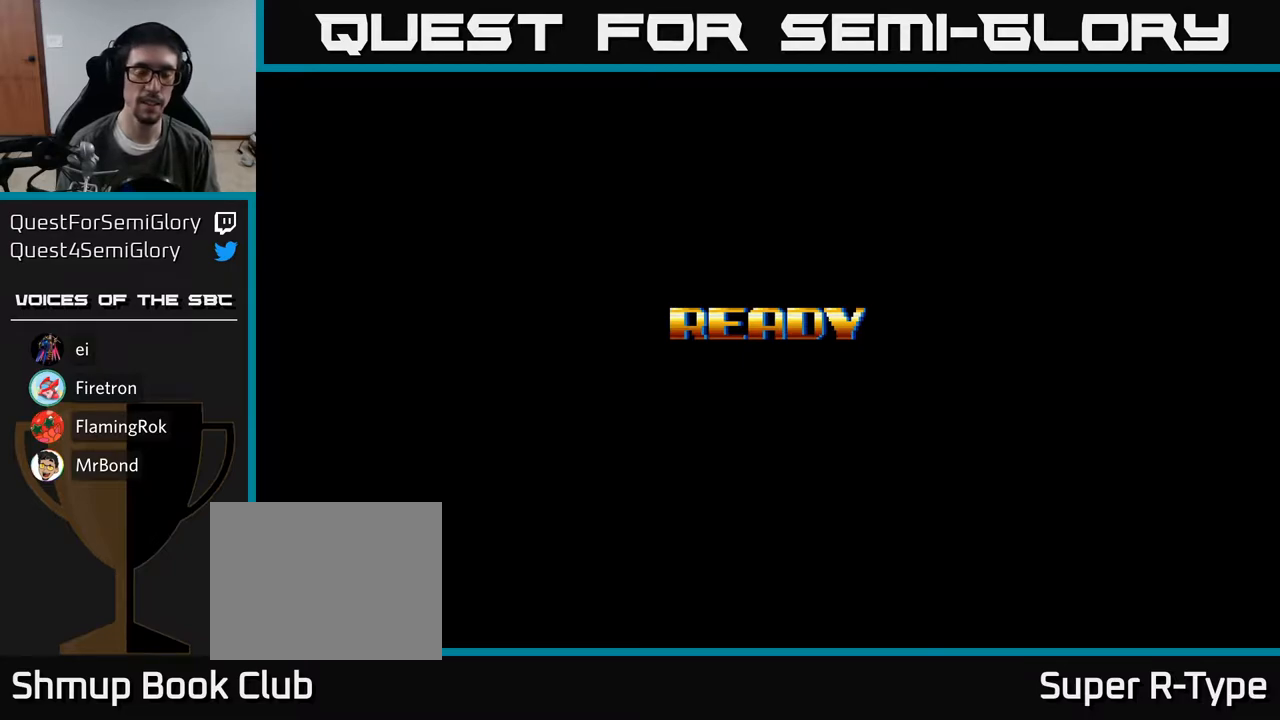
{"buttons": [], "right_stick": "center", "events": [[150, "A", "down"], [200, "A", "up"], [317, "A", "down"], [350, "A", "up"]]}
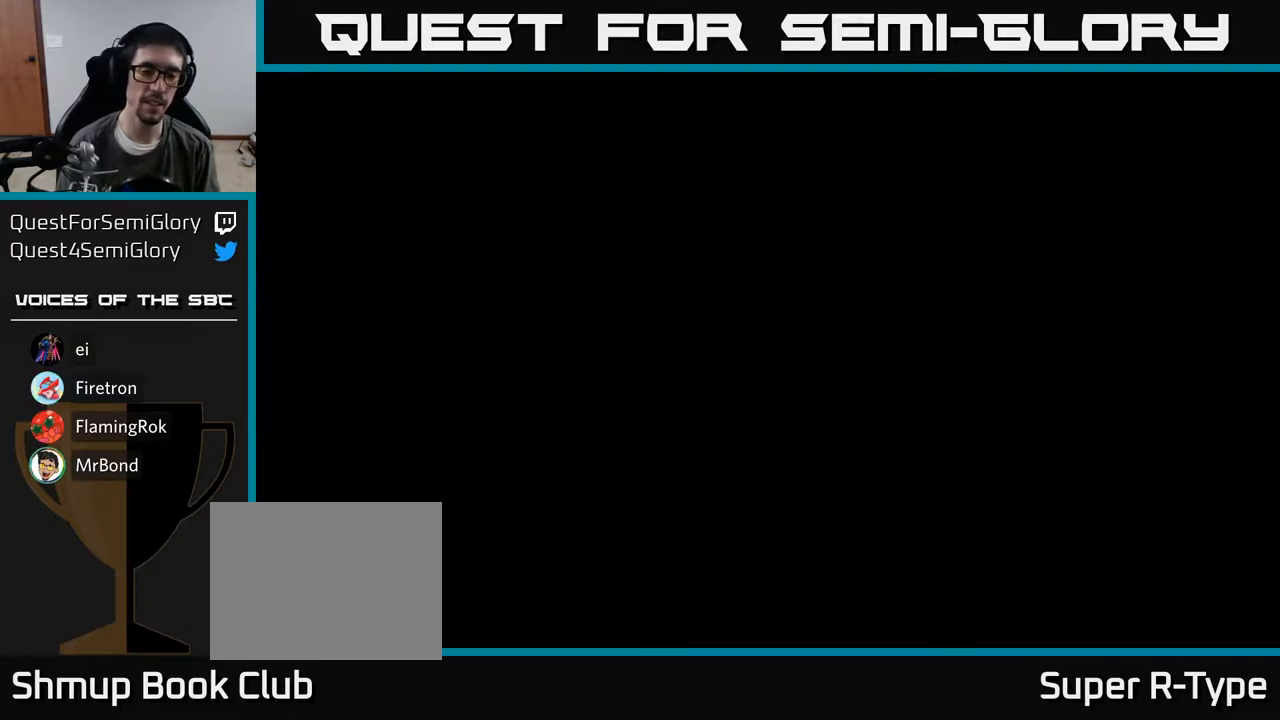
{"buttons": [], "right_stick": "center", "events": []}
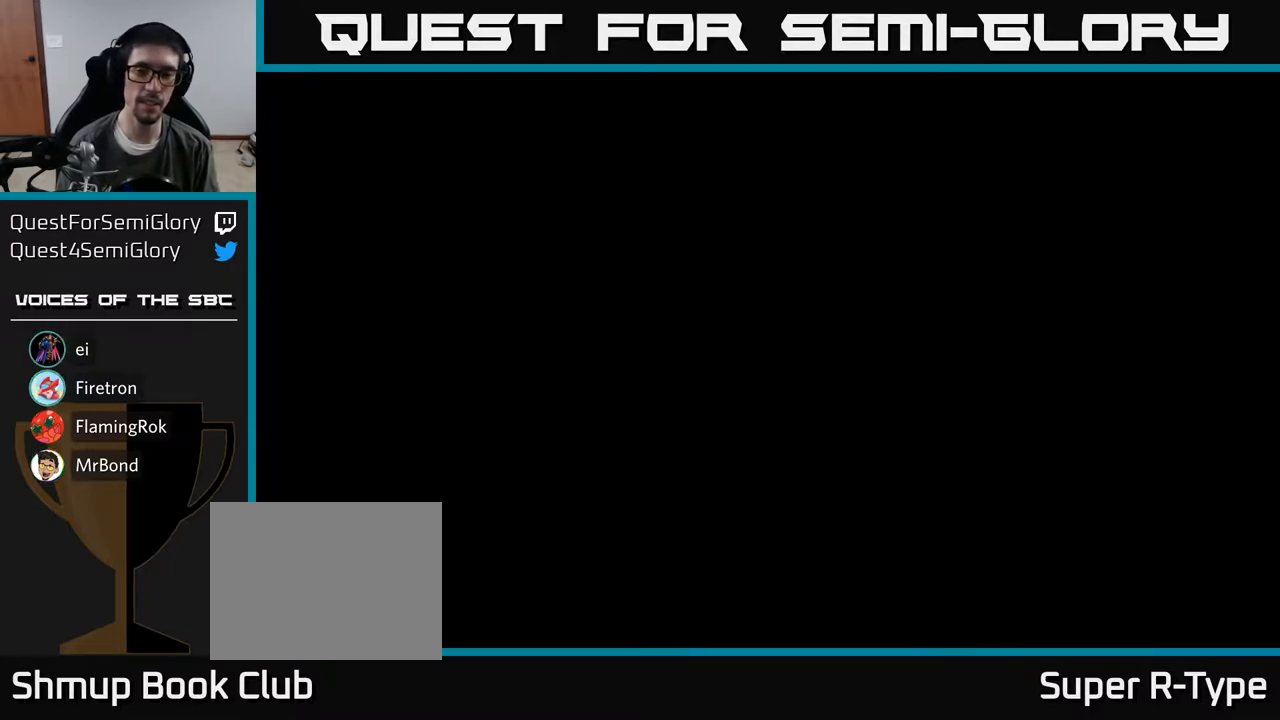
{"buttons": [], "right_stick": "center", "events": [[17, "A", "down"], [250, "A", "up"]]}
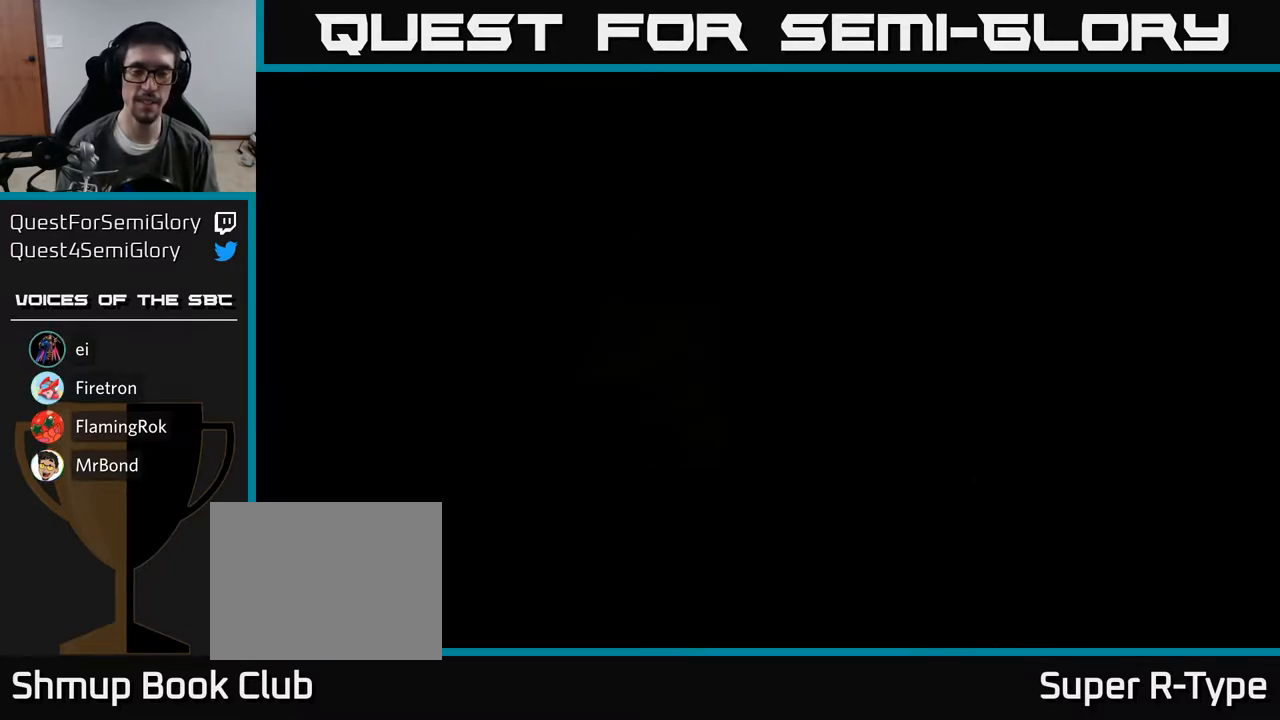
{"buttons": [], "right_stick": "center", "events": [[50, "A", "down"], [233, "A", "up"]]}
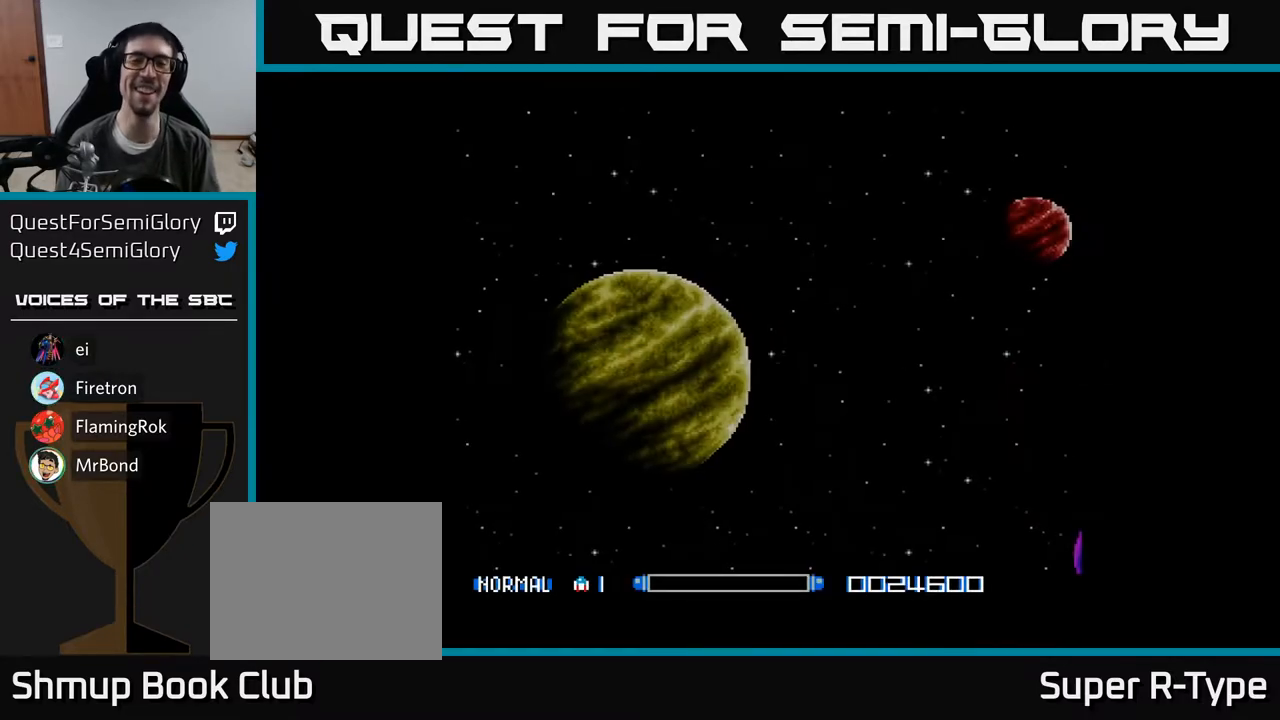
{"buttons": ["A"], "right_stick": "center", "events": [[17, "A", "down"], [17, "DPAD_RIGHT", "down"], [67, "DPAD_RIGHT", "up"], [117, "DPAD_LEFT", "down"], [300, "DPAD_LEFT", "up"], [300, "DPAD_UP", "down"], [450, "DPAD_UP", "up"]]}
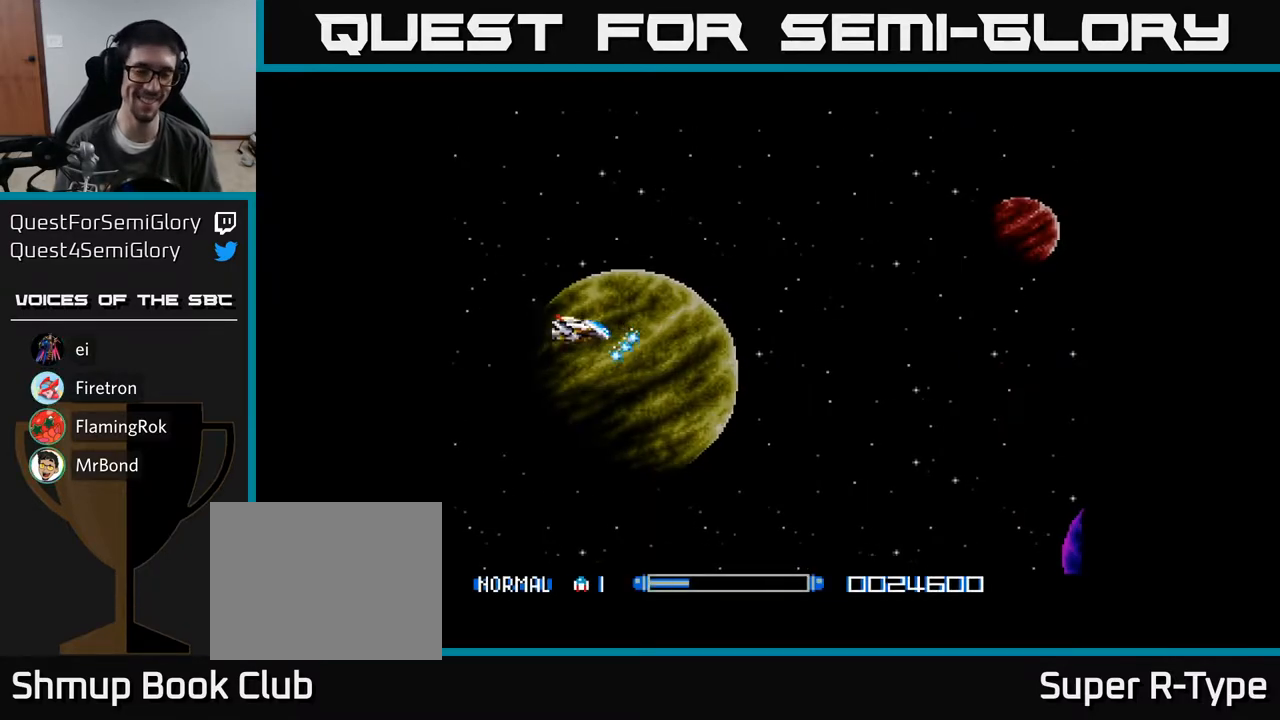
{"buttons": ["A"], "right_stick": "center", "events": []}
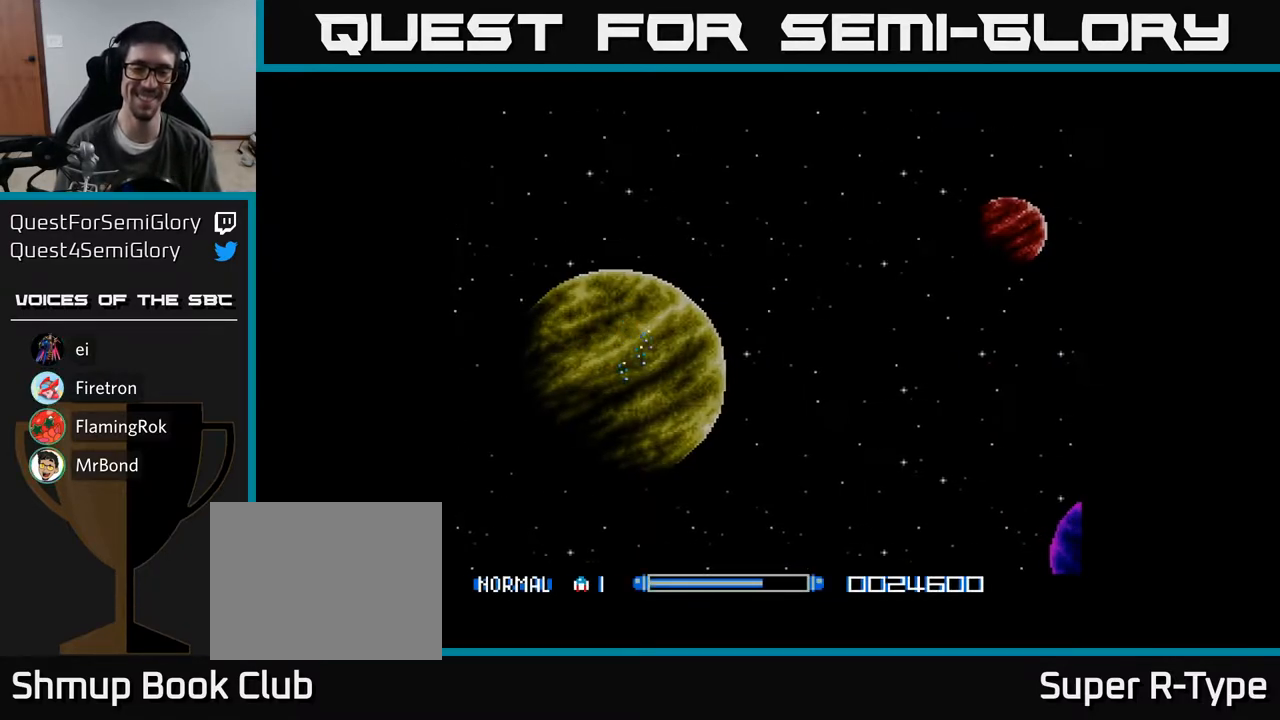
{"buttons": ["A"], "right_stick": "center", "events": []}
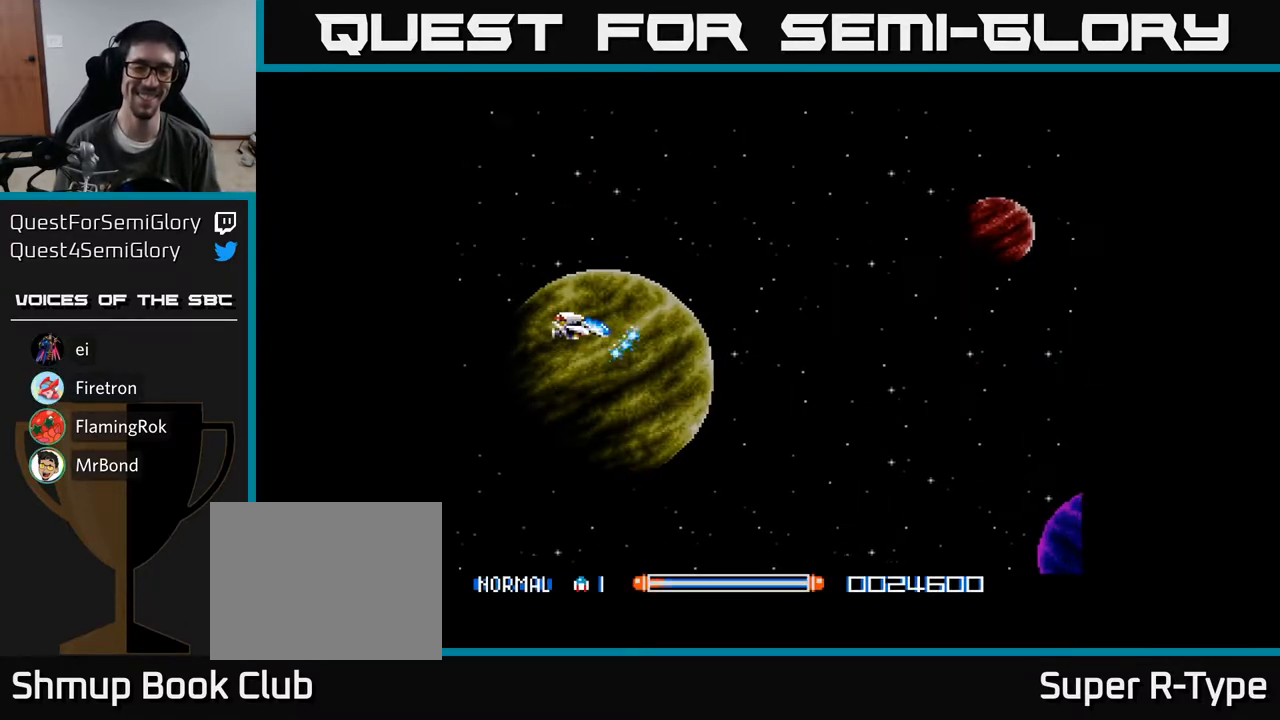
{"buttons": ["A"], "right_stick": "center", "events": []}
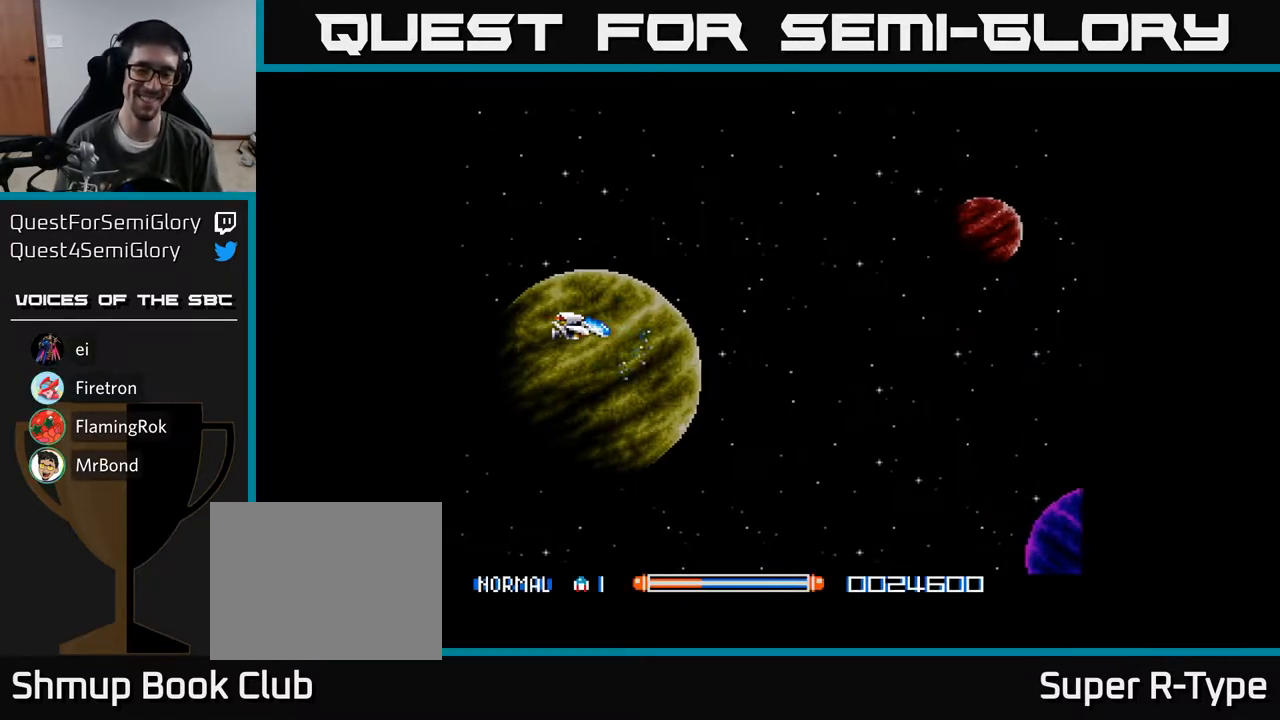
{"buttons": ["A", "DPAD_LEFT"], "right_stick": "center", "events": [[367, "DPAD_LEFT", "down"]]}